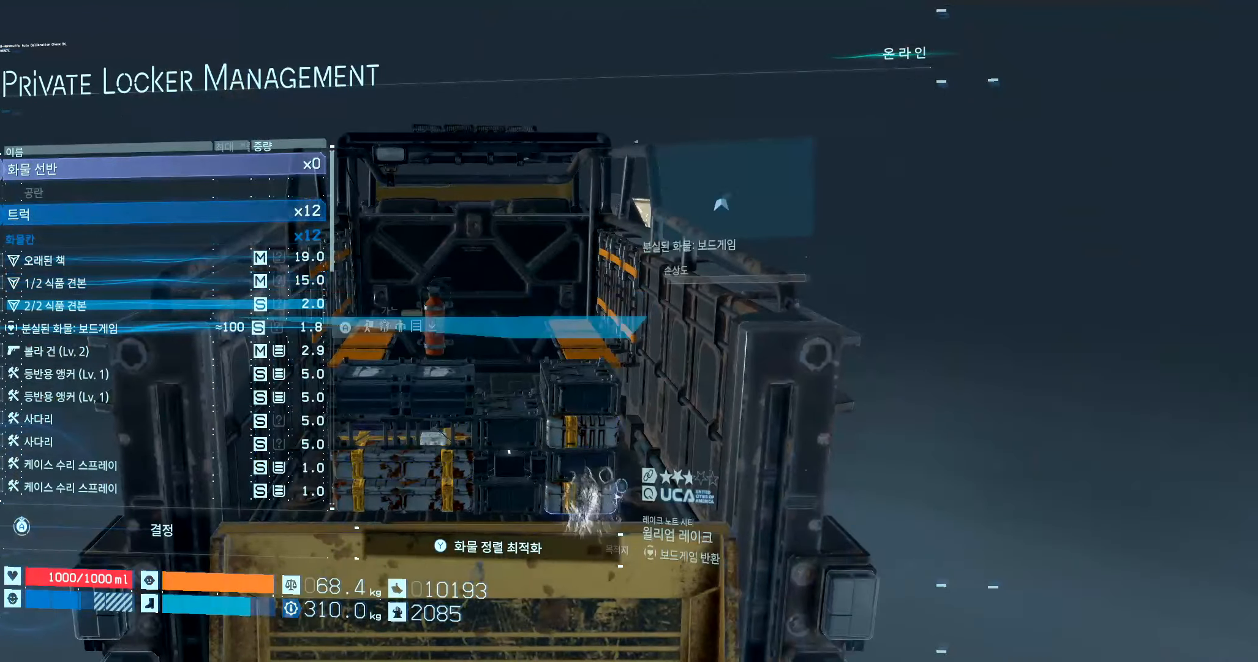
Gameplay with a controller (Xbox layout); each line is a JSON object with the inputs held at the frame after it (dt_ms = milliseconds from this image to that frame). "events" lists button and stick changes between this image and that frame as [ms after this image, input, new state], when the widget could be followed in between. Not read: DPAD_DOWN L3 R3 TOUCHPAD other_buttons right_stick.
{"dt_ms": 500, "buttons": [], "left_stick": "center", "events": []}
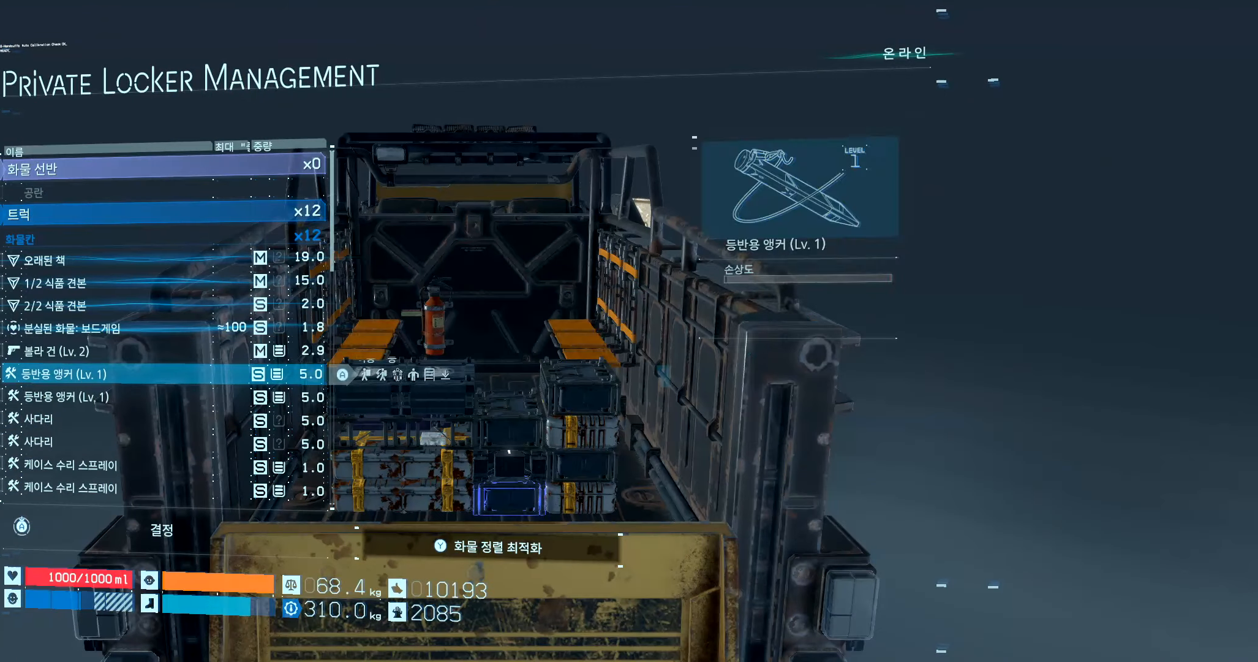
{"dt_ms": 500, "buttons": [], "left_stick": "center"}
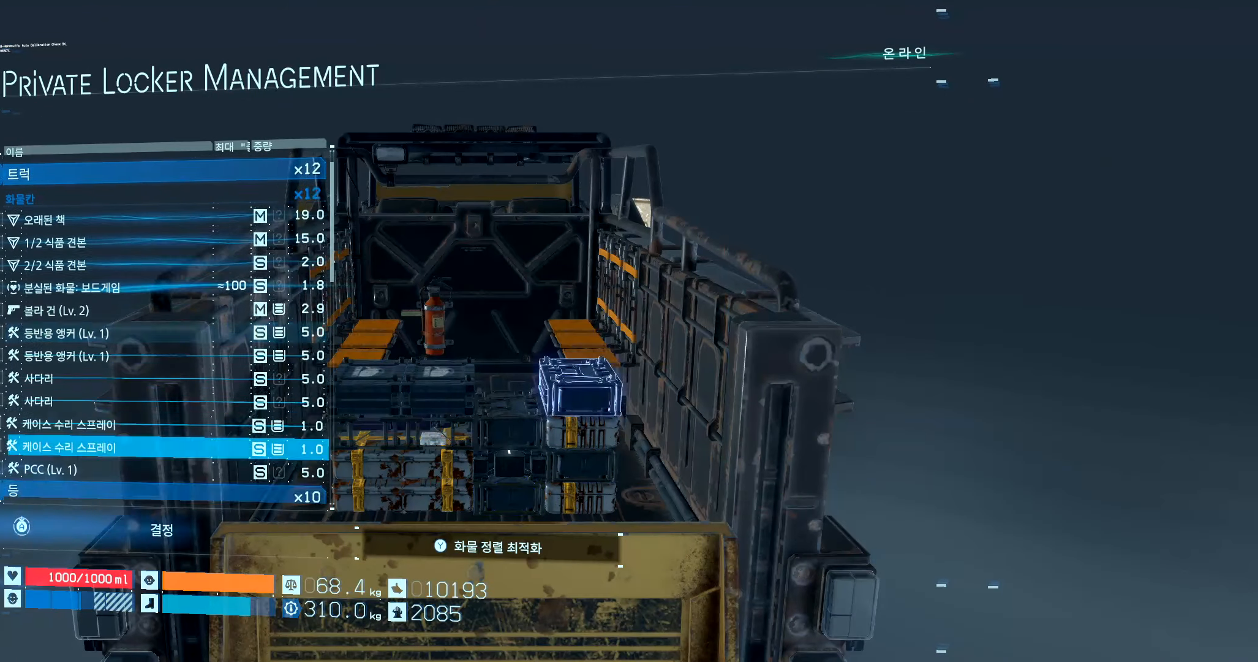
{"dt_ms": 500, "buttons": [], "left_stick": "center"}
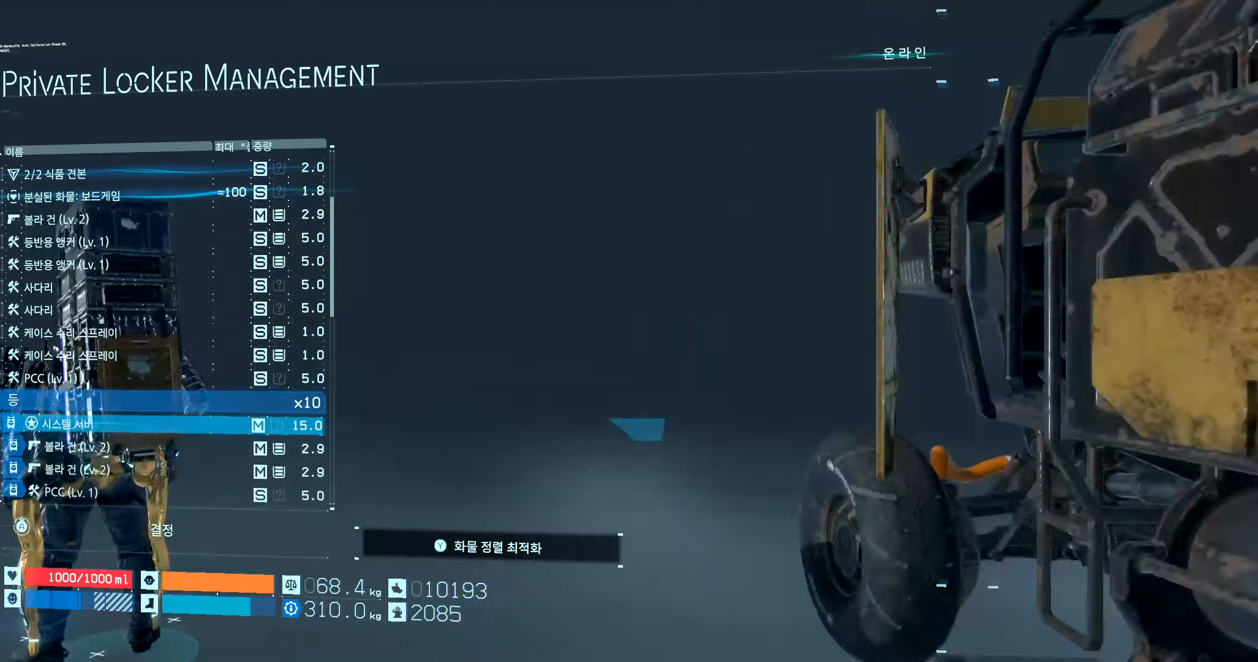
{"dt_ms": 1000, "buttons": [], "left_stick": "center"}
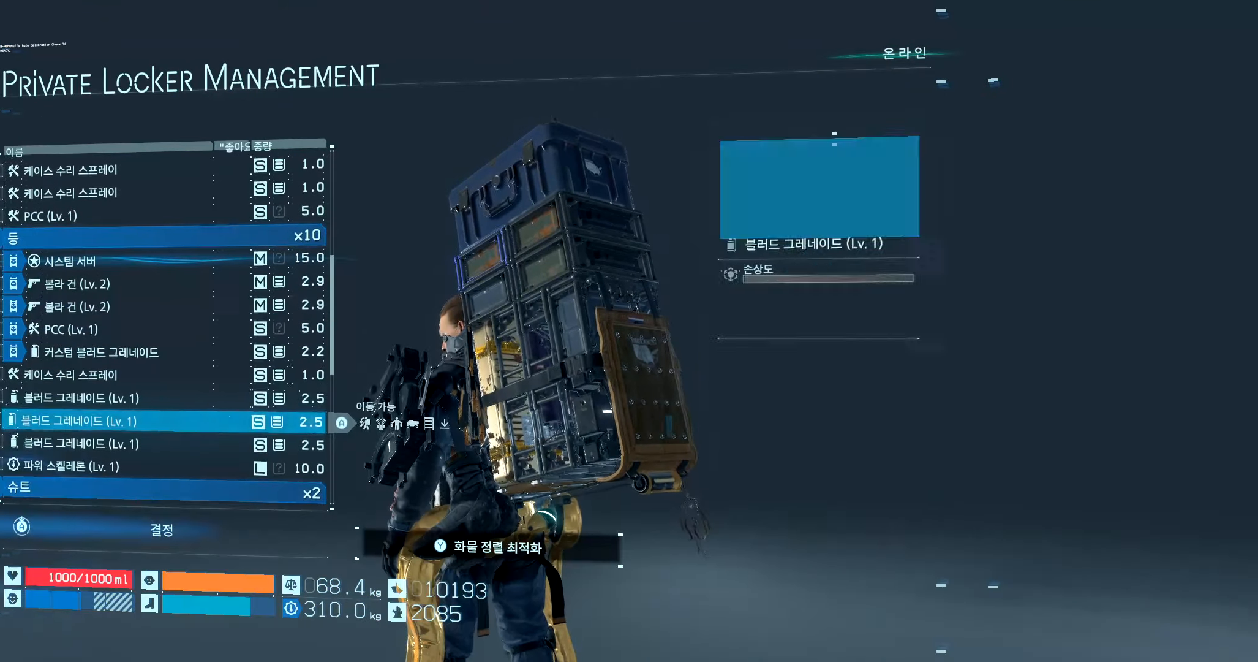
{"dt_ms": 500, "buttons": [], "left_stick": "center", "events": []}
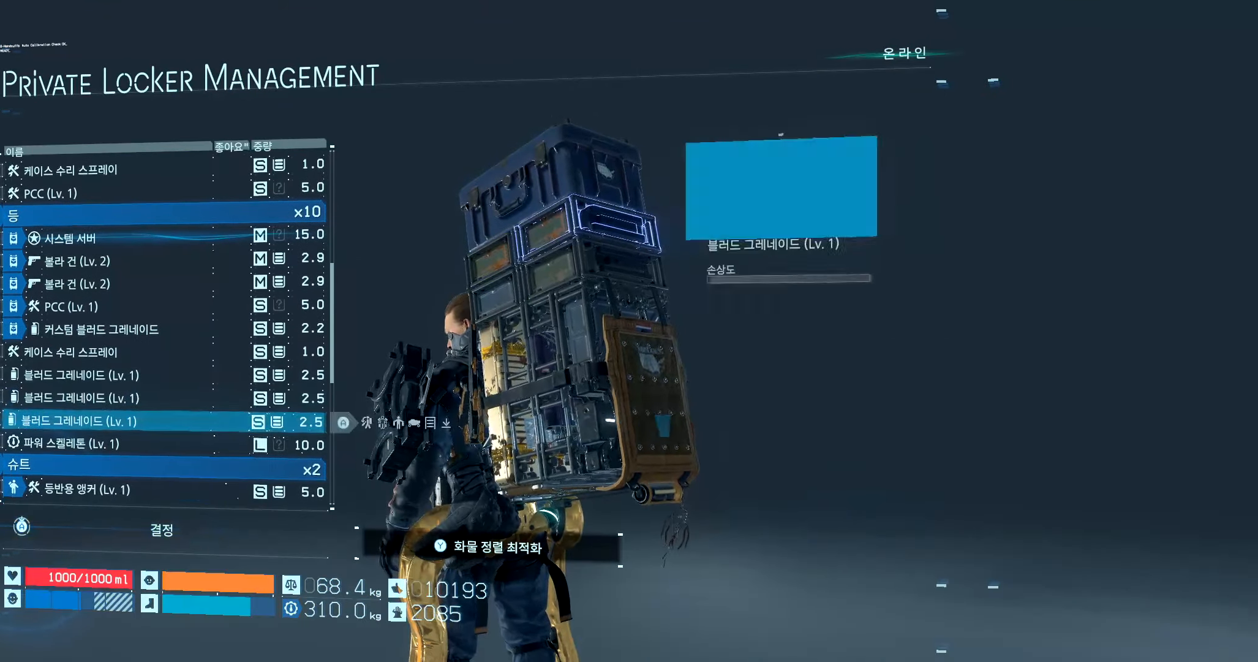
{"dt_ms": 500, "buttons": [], "left_stick": "center", "events": []}
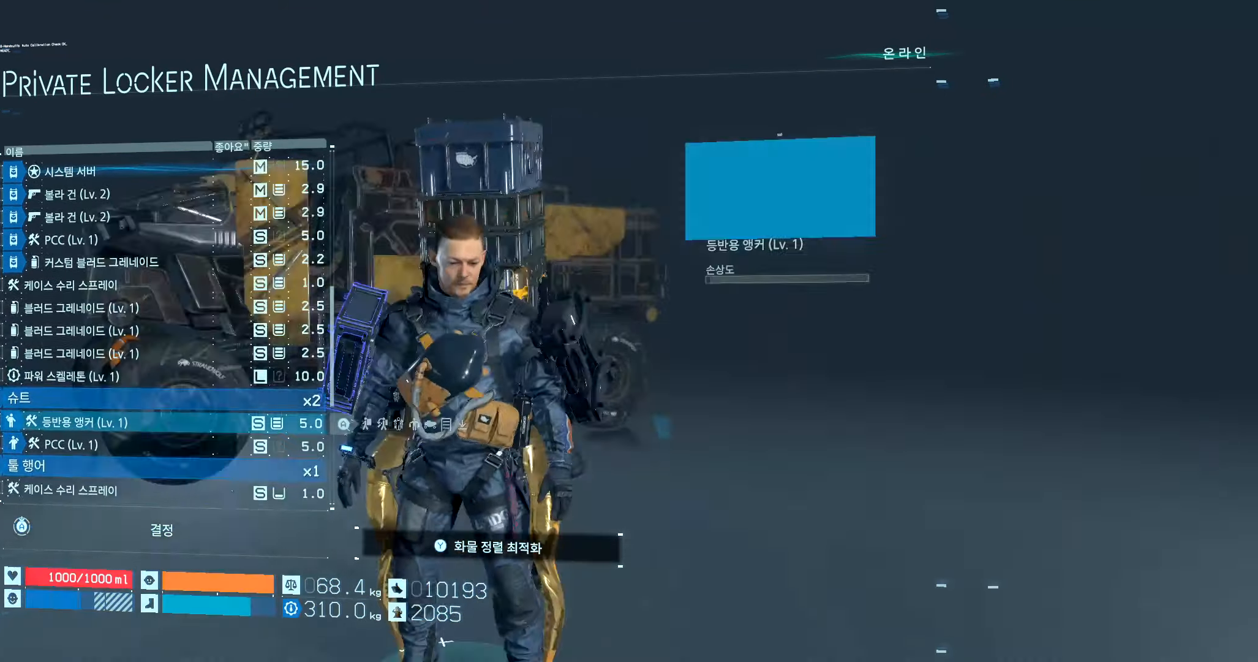
{"dt_ms": 500, "buttons": [], "left_stick": "center", "events": []}
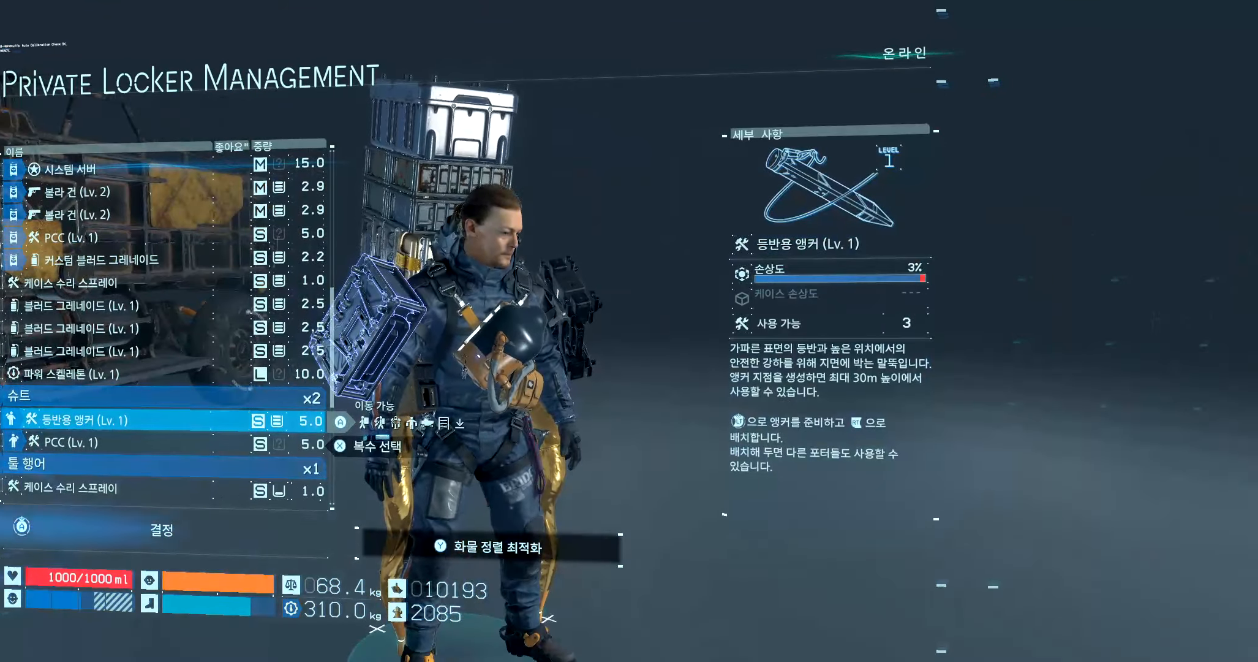
{"dt_ms": 500, "buttons": ["DPAD_UP"], "left_stick": "center", "events": [[266, "DPAD_UP", "down"]]}
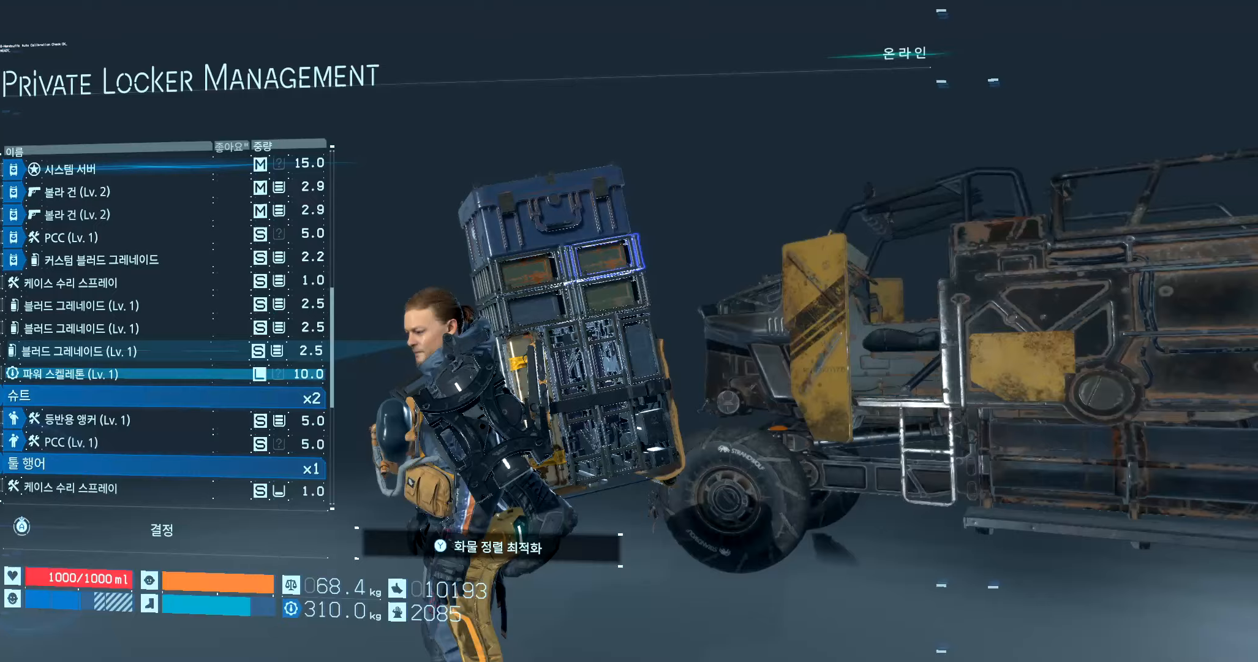
{"dt_ms": 500, "buttons": [], "left_stick": "center"}
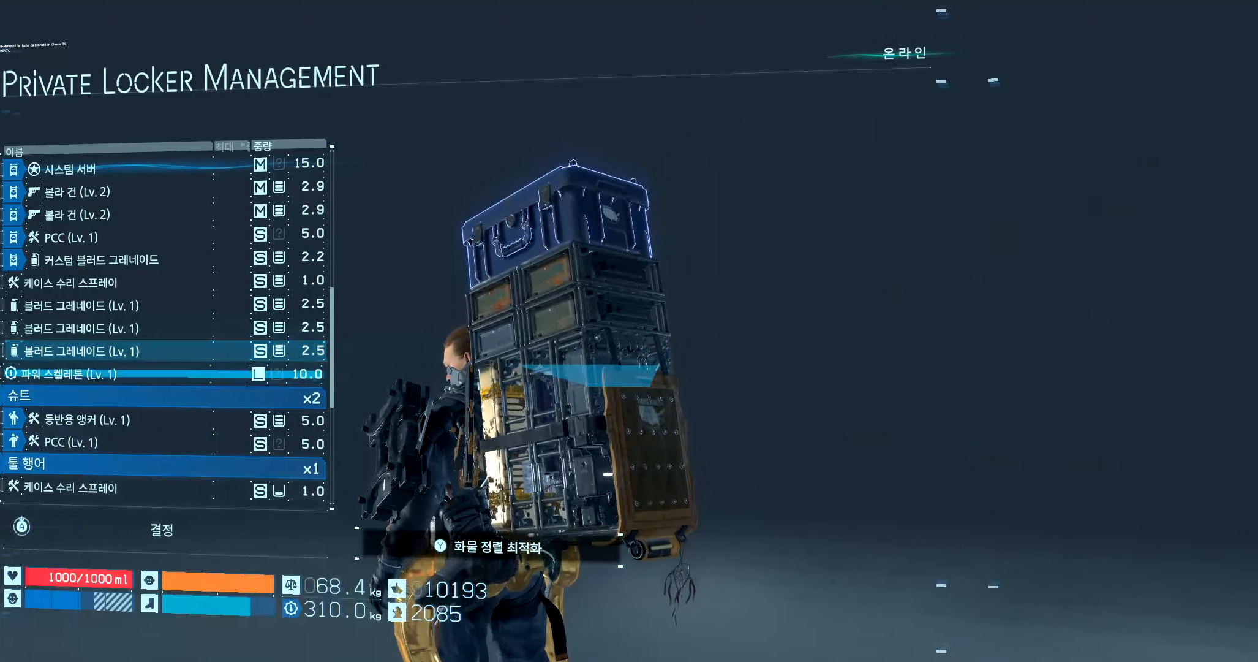
{"dt_ms": 500, "buttons": [], "left_stick": "center", "events": []}
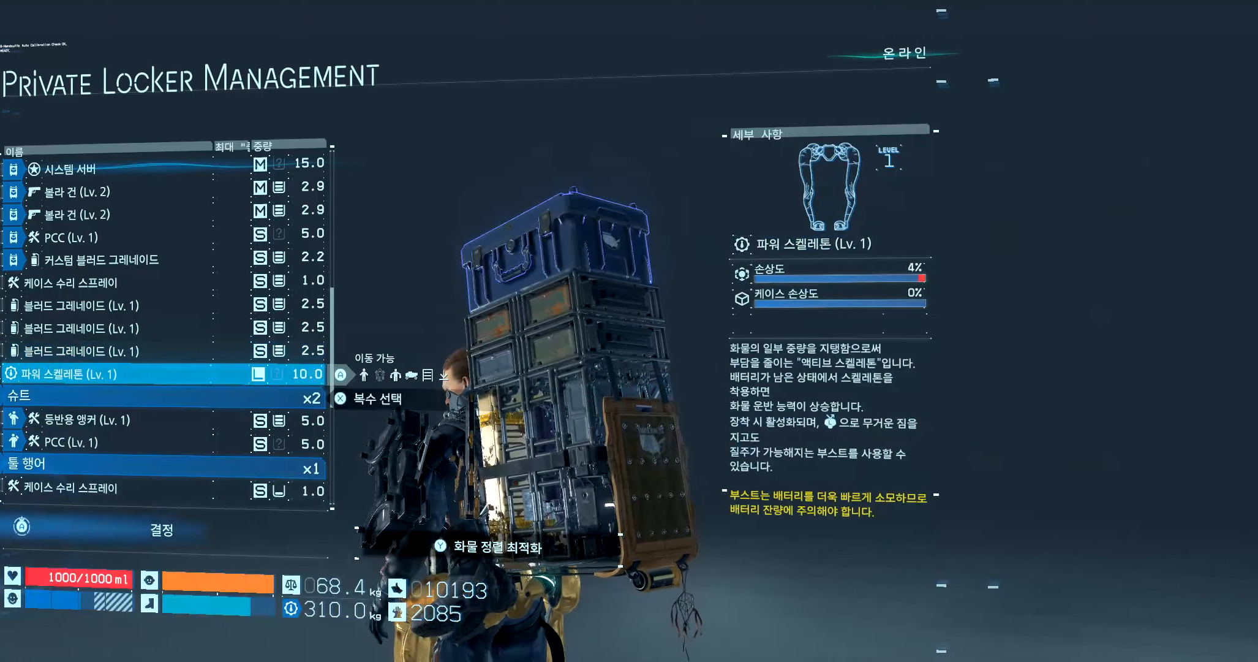
{"dt_ms": 500, "buttons": [], "left_stick": "center", "events": []}
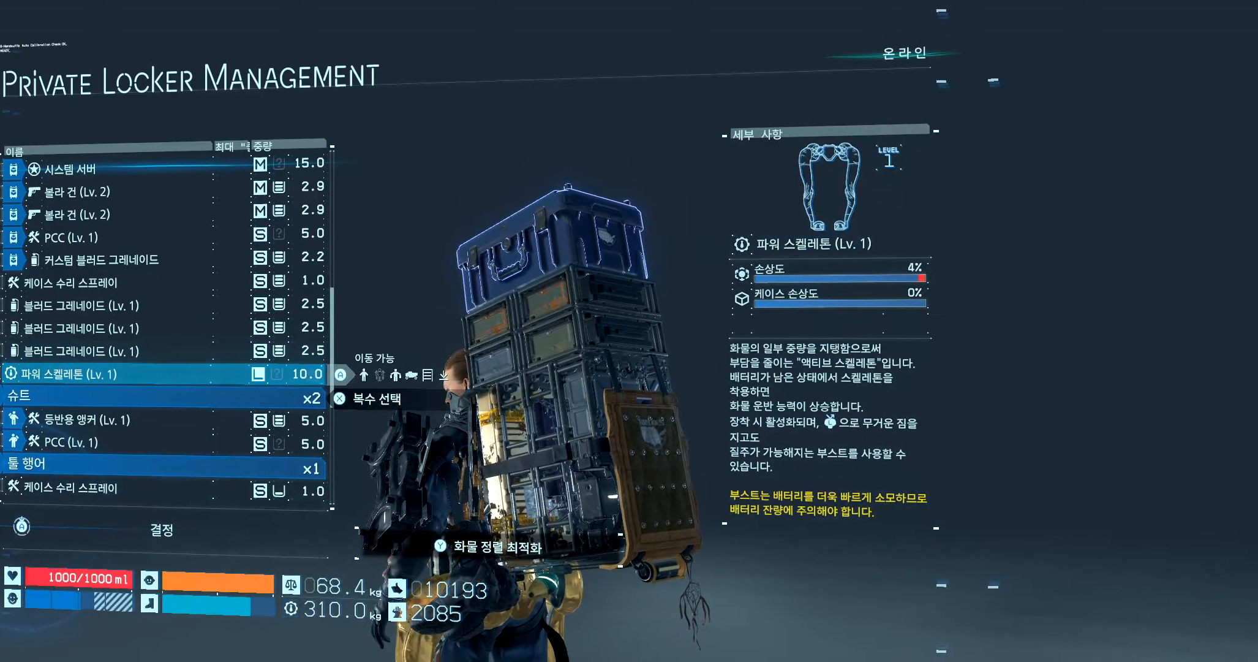
{"dt_ms": 500, "buttons": ["A"], "left_stick": "center", "events": [[350, "A", "down"]]}
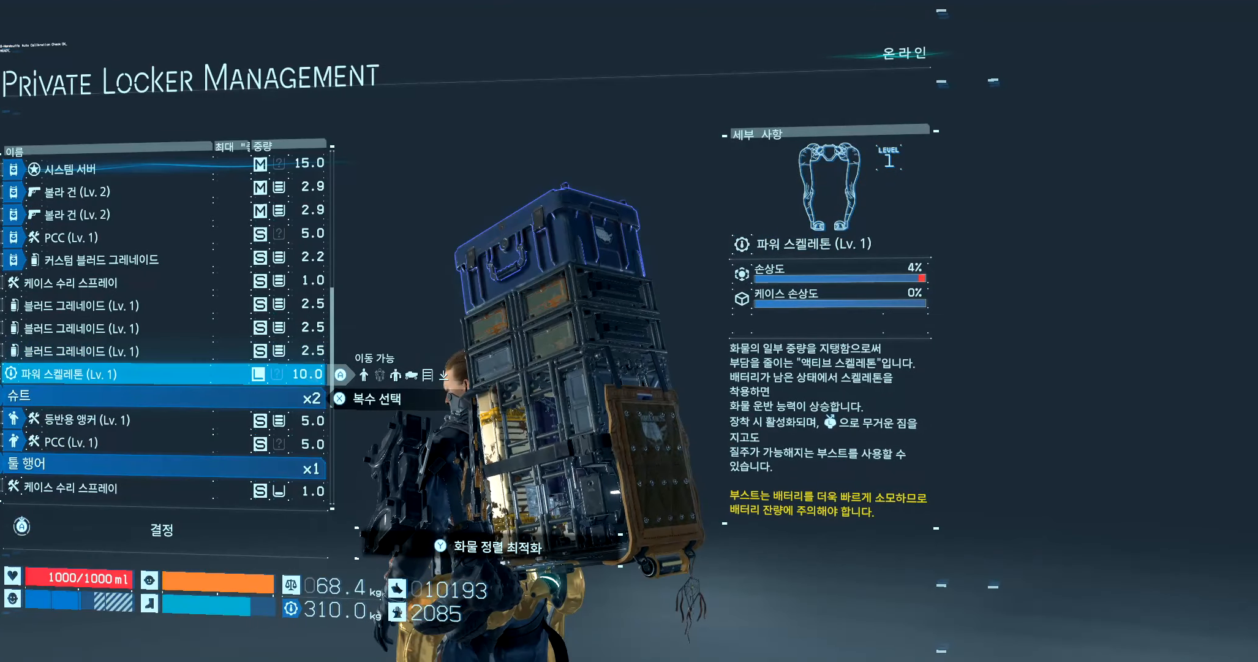
{"dt_ms": 500, "buttons": ["A"], "left_stick": "center", "events": []}
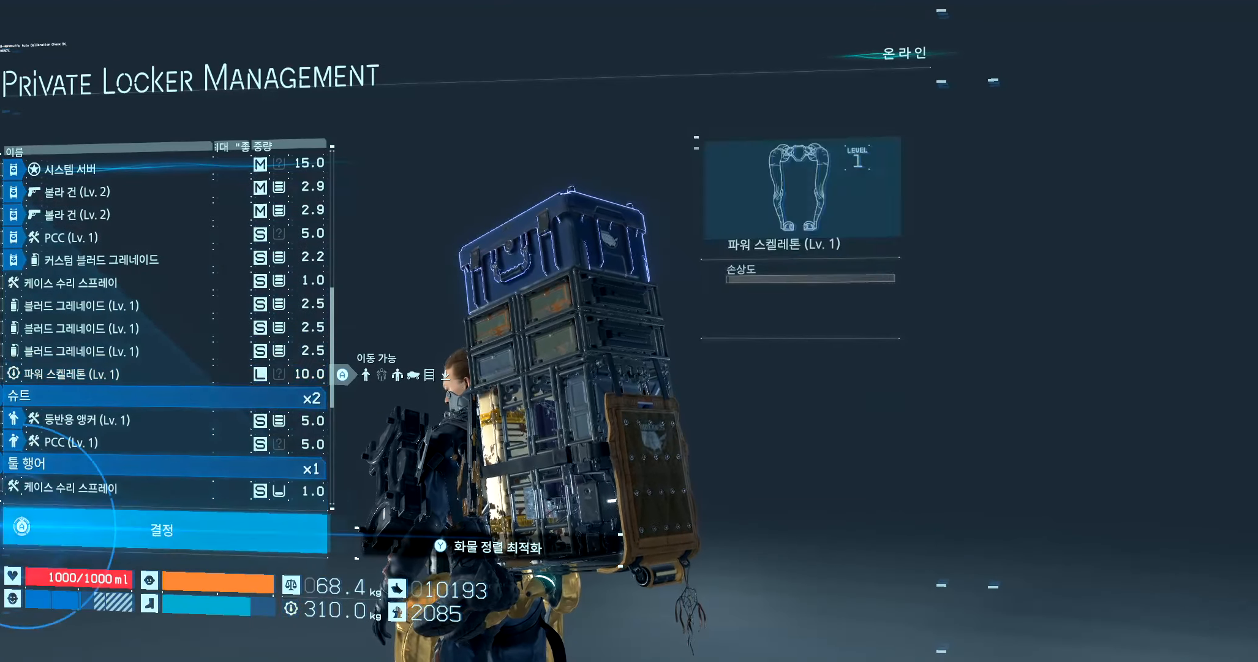
{"dt_ms": 500, "buttons": ["A"], "left_stick": "center", "events": []}
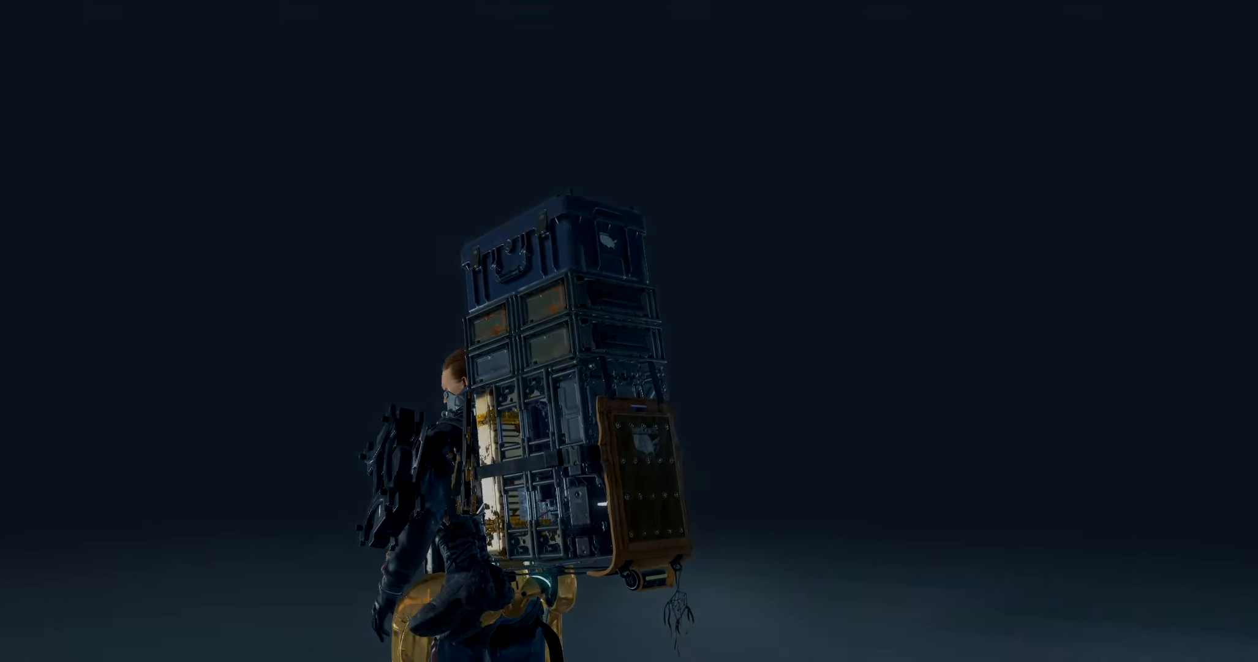
{"dt_ms": 500, "buttons": [], "left_stick": "center", "events": [[150, "A", "up"]]}
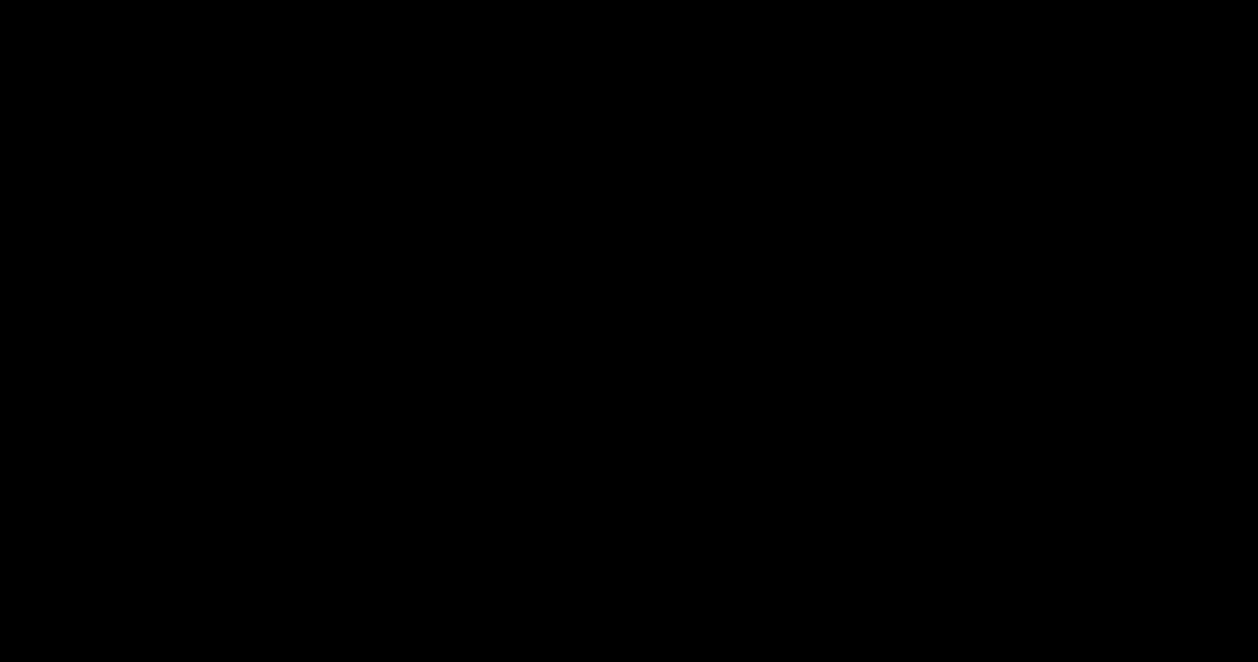
{"dt_ms": 500, "buttons": [], "left_stick": "center", "events": []}
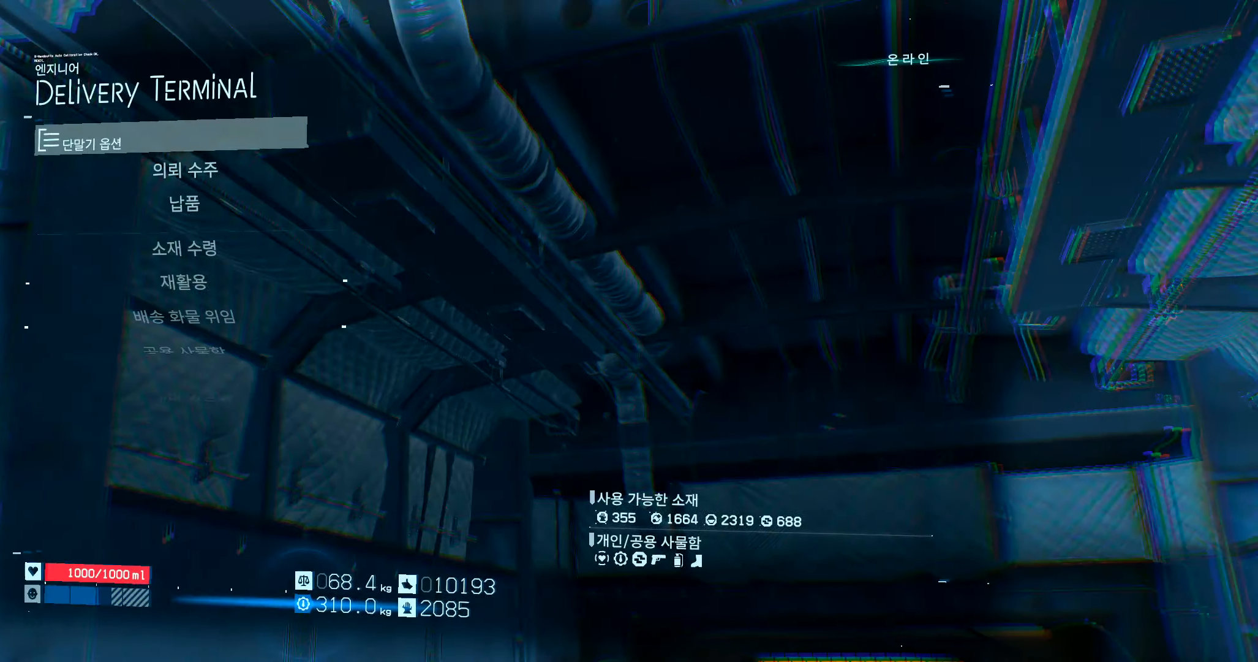
{"dt_ms": 500, "buttons": [], "left_stick": "center", "events": []}
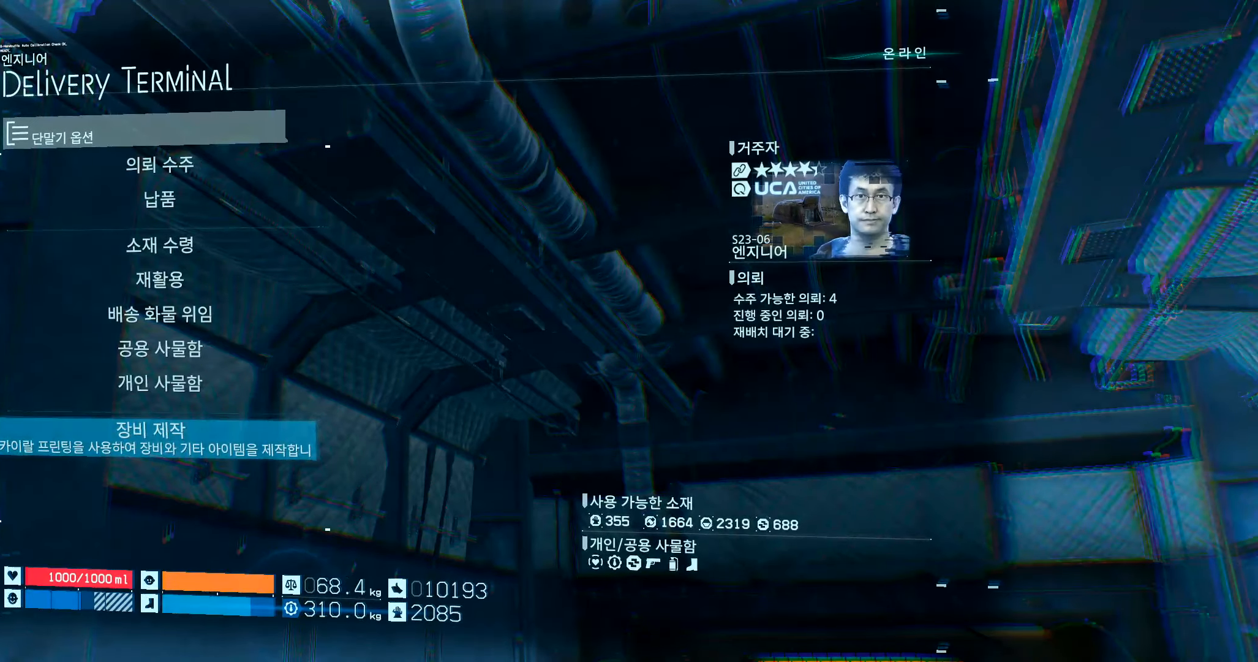
{"dt_ms": 500, "buttons": [], "left_stick": "center", "events": []}
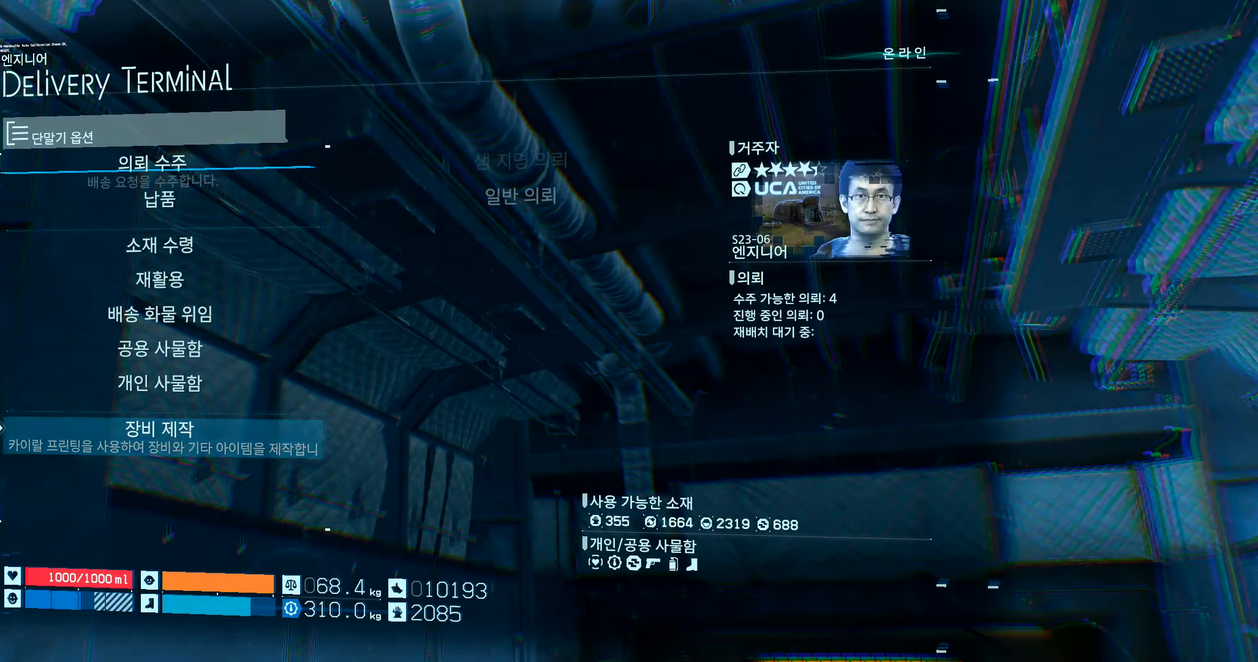
{"dt_ms": 500, "buttons": [], "left_stick": "center", "events": []}
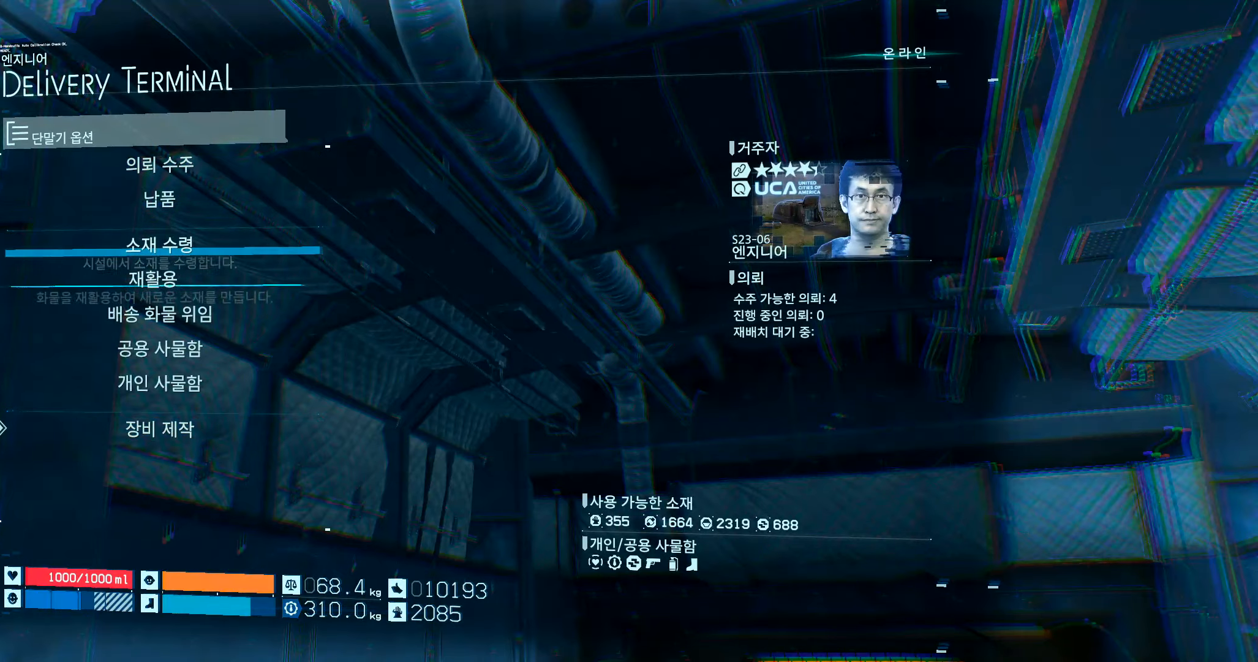
{"dt_ms": 500, "buttons": [], "left_stick": "center", "events": []}
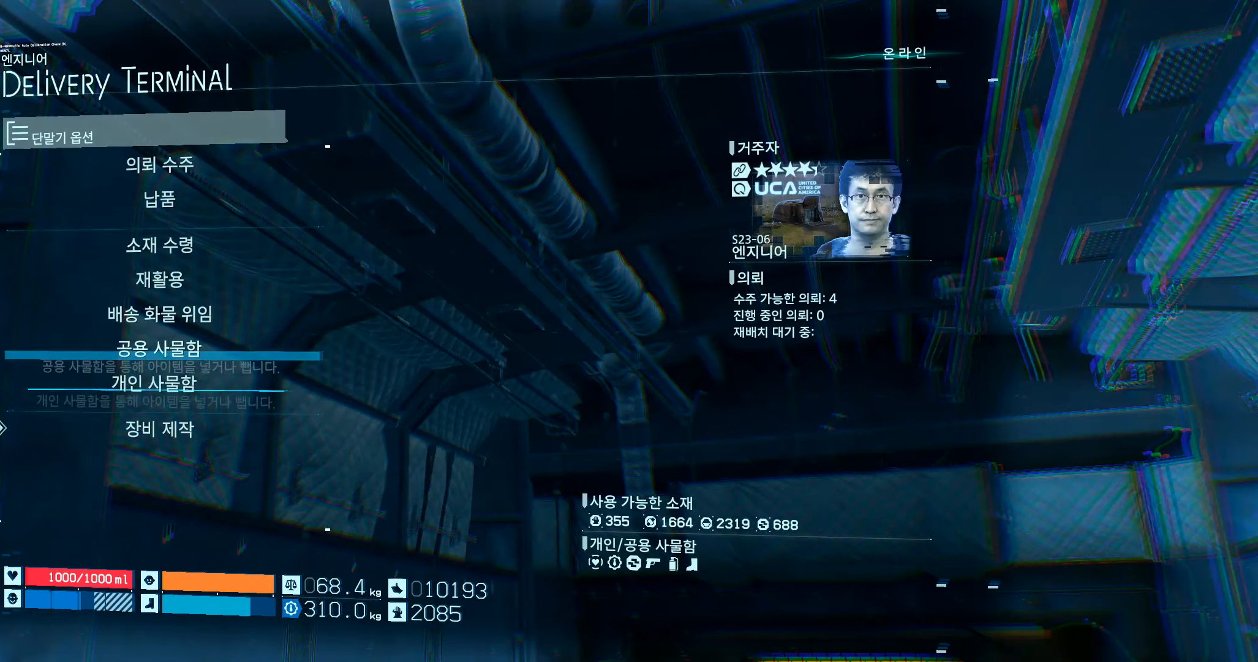
{"dt_ms": 500, "buttons": [], "left_stick": "center", "events": []}
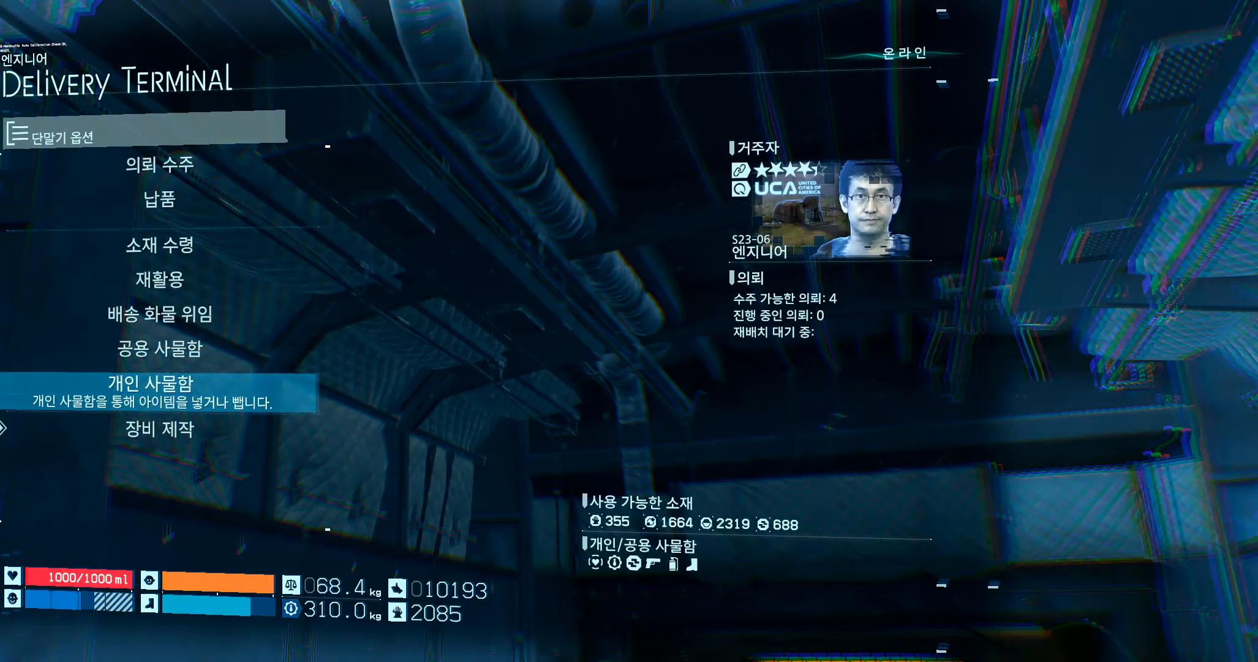
{"dt_ms": 500, "buttons": [], "left_stick": "center", "events": [[134, "DPAD_UP", "down"], [250, "DPAD_UP", "up"]]}
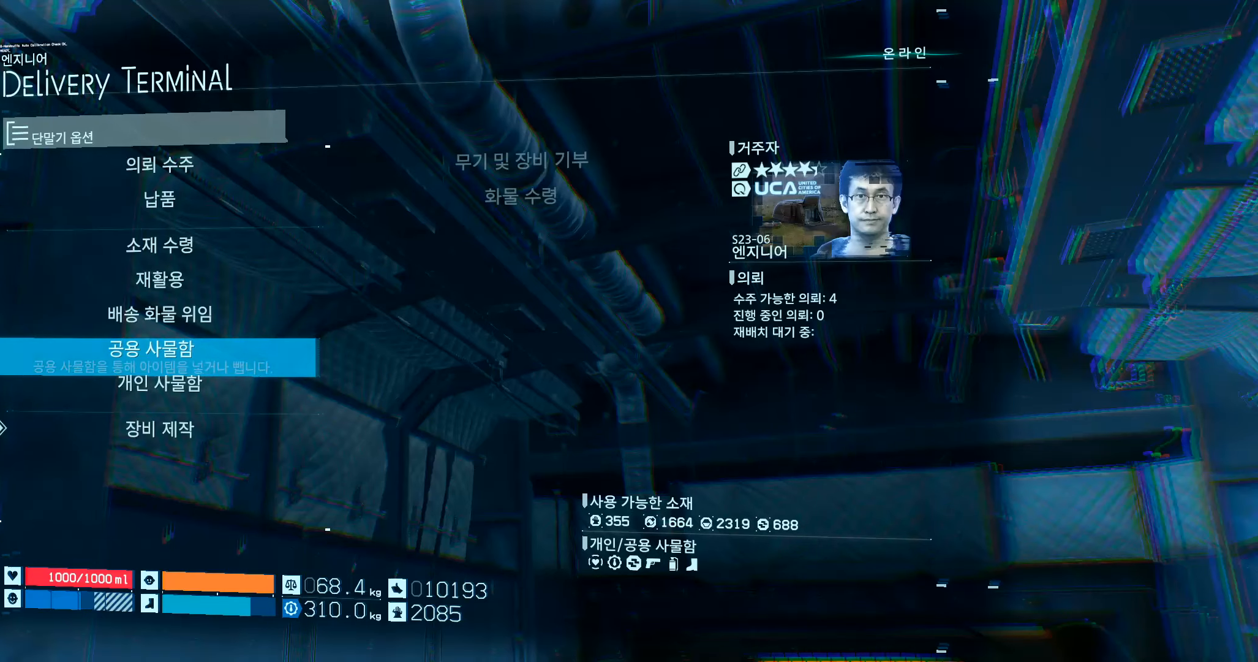
{"dt_ms": 500, "buttons": [], "left_stick": "center", "events": [[134, "A", "down"], [250, "A", "up"]]}
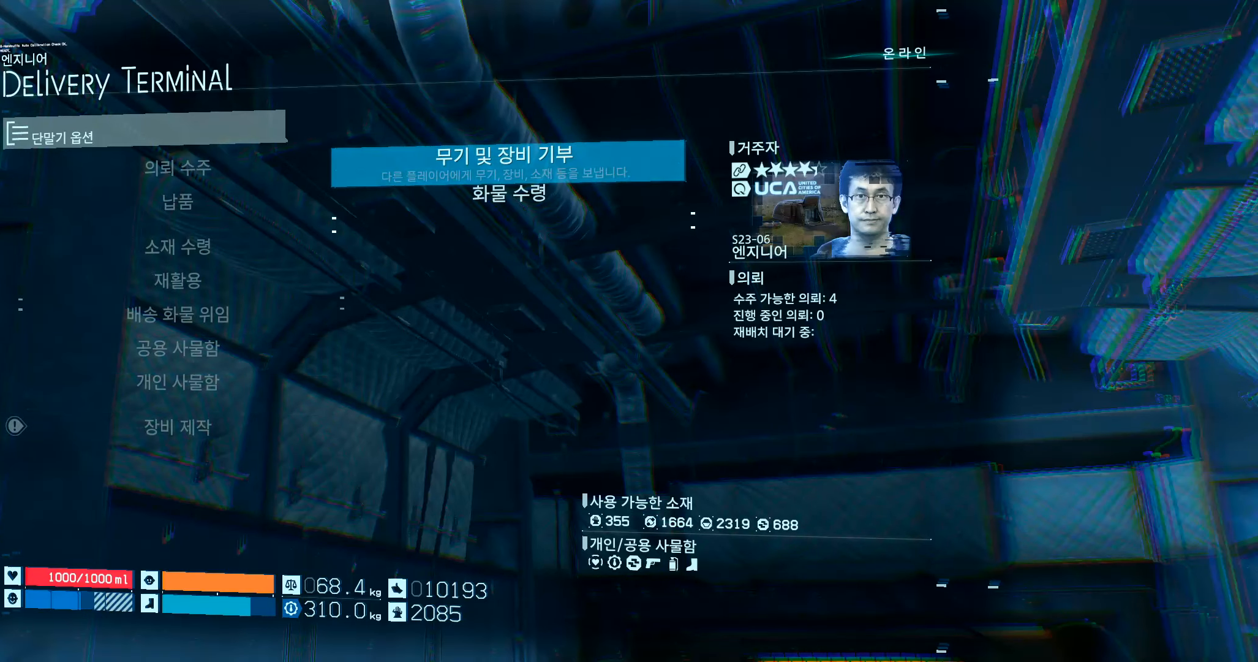
{"dt_ms": 500, "buttons": [], "left_stick": "center", "events": [[250, "A", "down"], [350, "A", "up"]]}
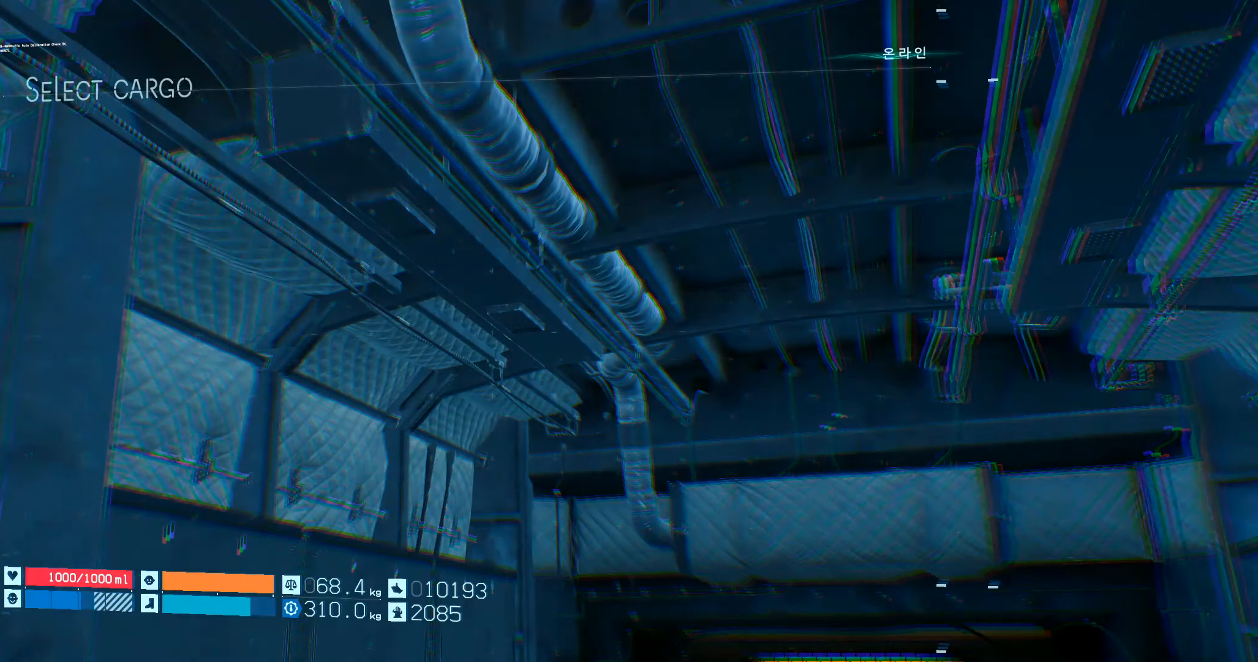
{"dt_ms": 500, "buttons": [], "left_stick": "center", "events": []}
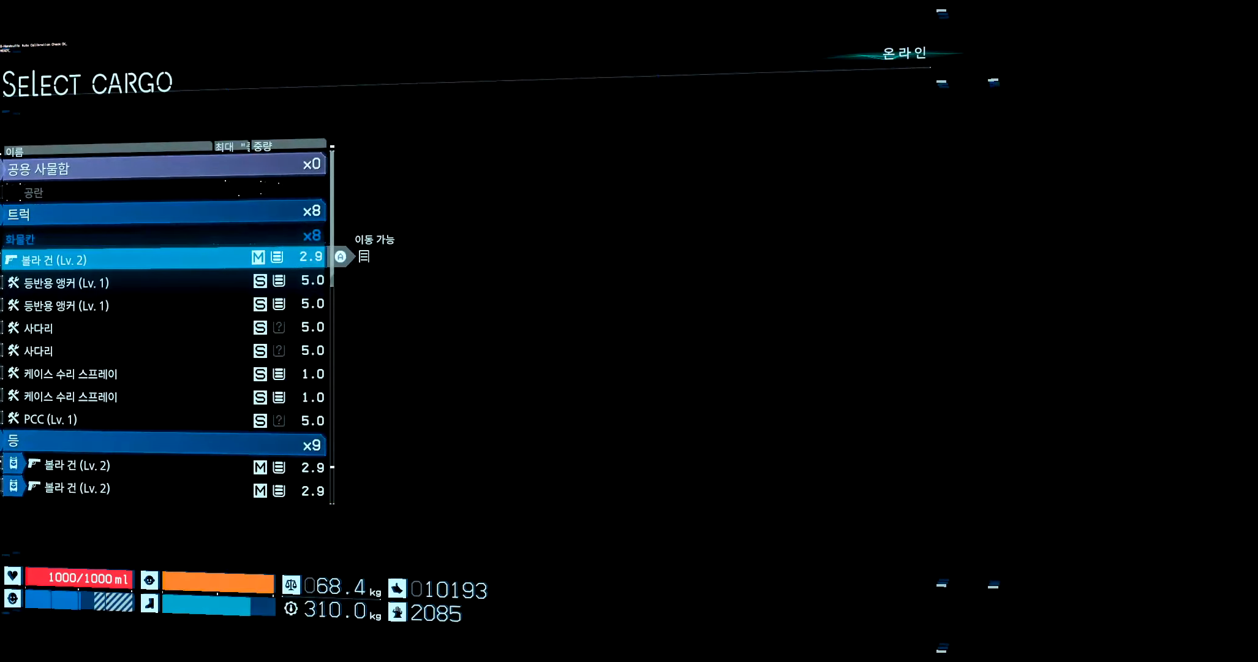
{"dt_ms": 500, "buttons": [], "left_stick": "center", "events": []}
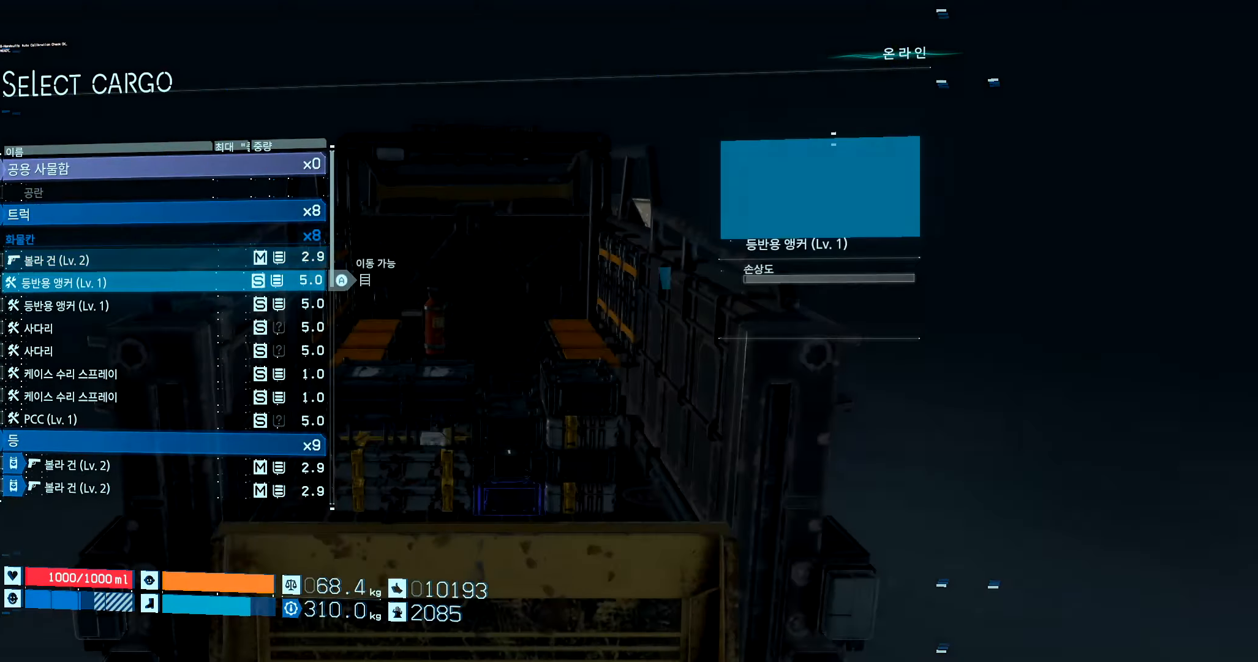
{"dt_ms": 500, "buttons": [], "left_stick": "center", "events": []}
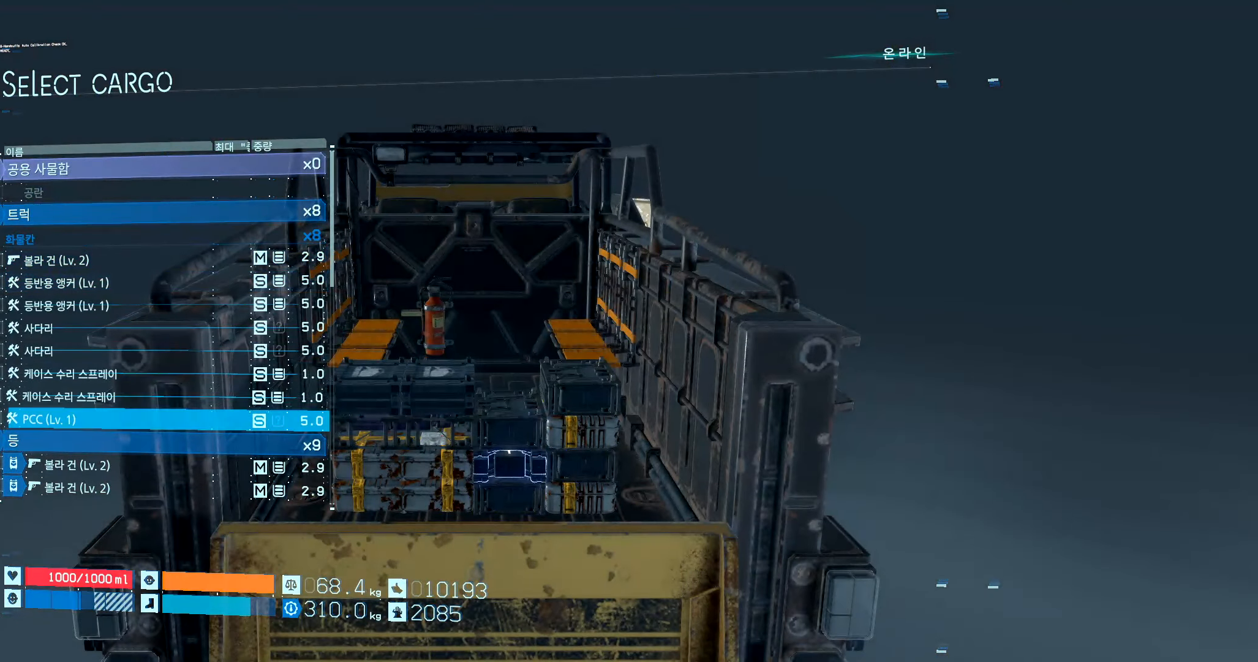
{"dt_ms": 500, "buttons": [], "left_stick": "center", "events": []}
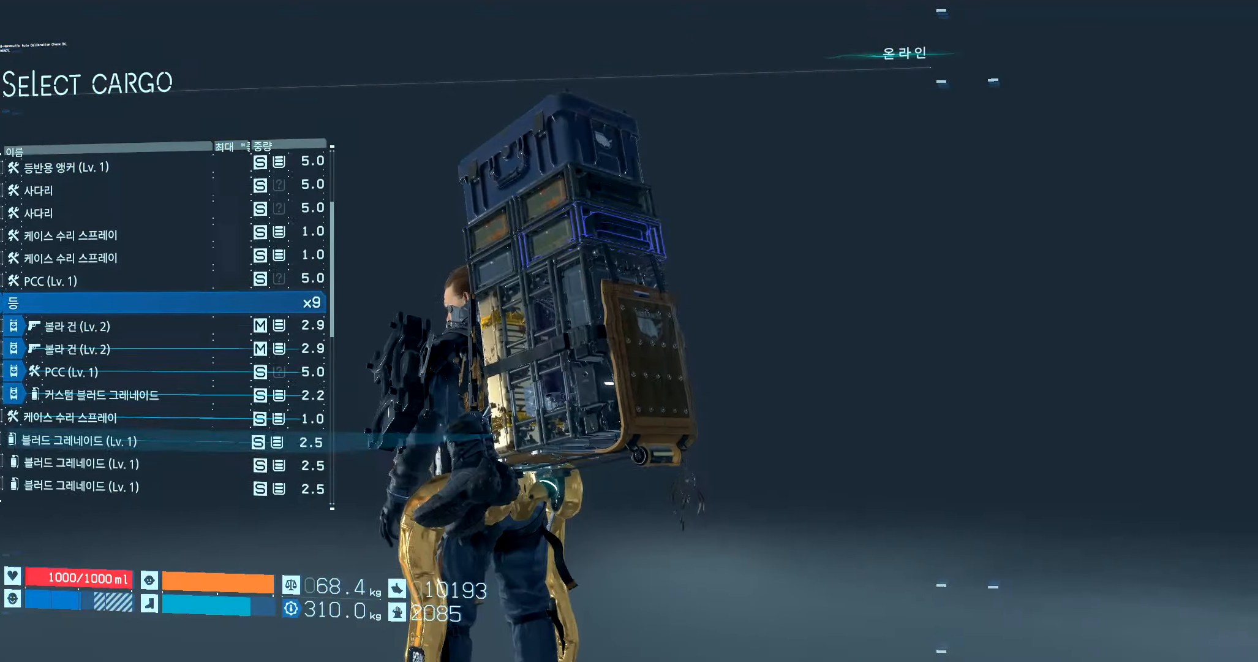
{"dt_ms": 500, "buttons": [], "left_stick": "center", "events": []}
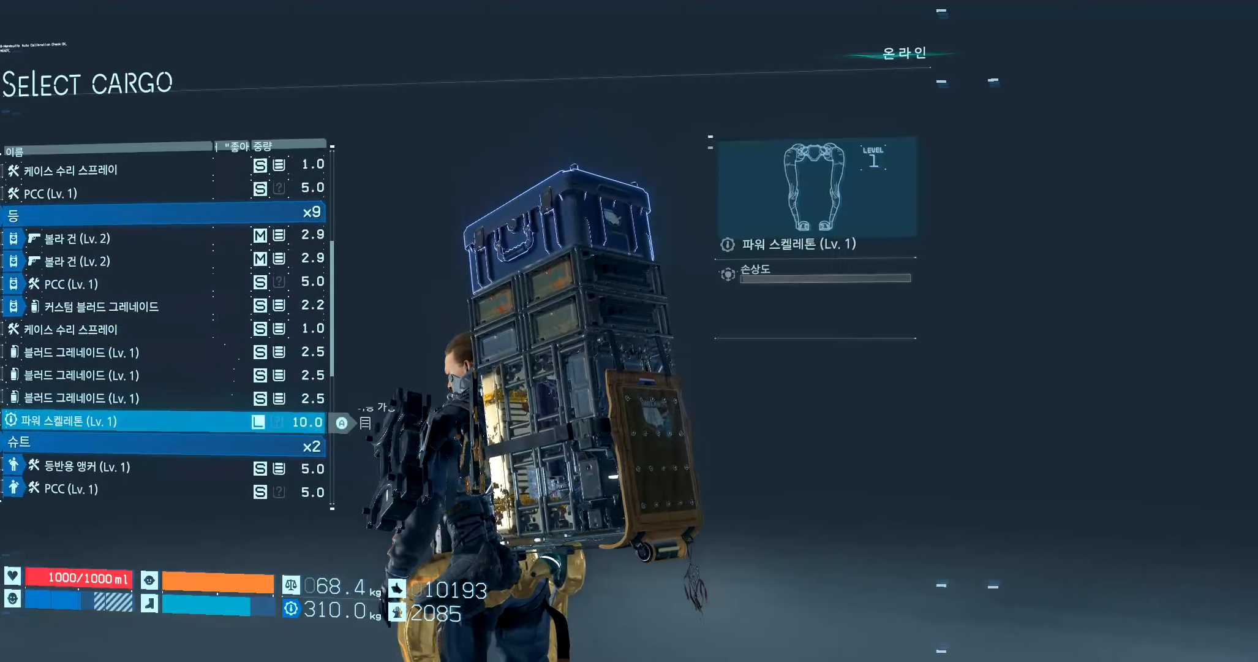
{"dt_ms": 500, "buttons": ["DPAD_UP"], "left_stick": "center", "events": [[183, "DPAD_UP", "down"], [300, "DPAD_UP", "up"], [416, "DPAD_UP", "down"]]}
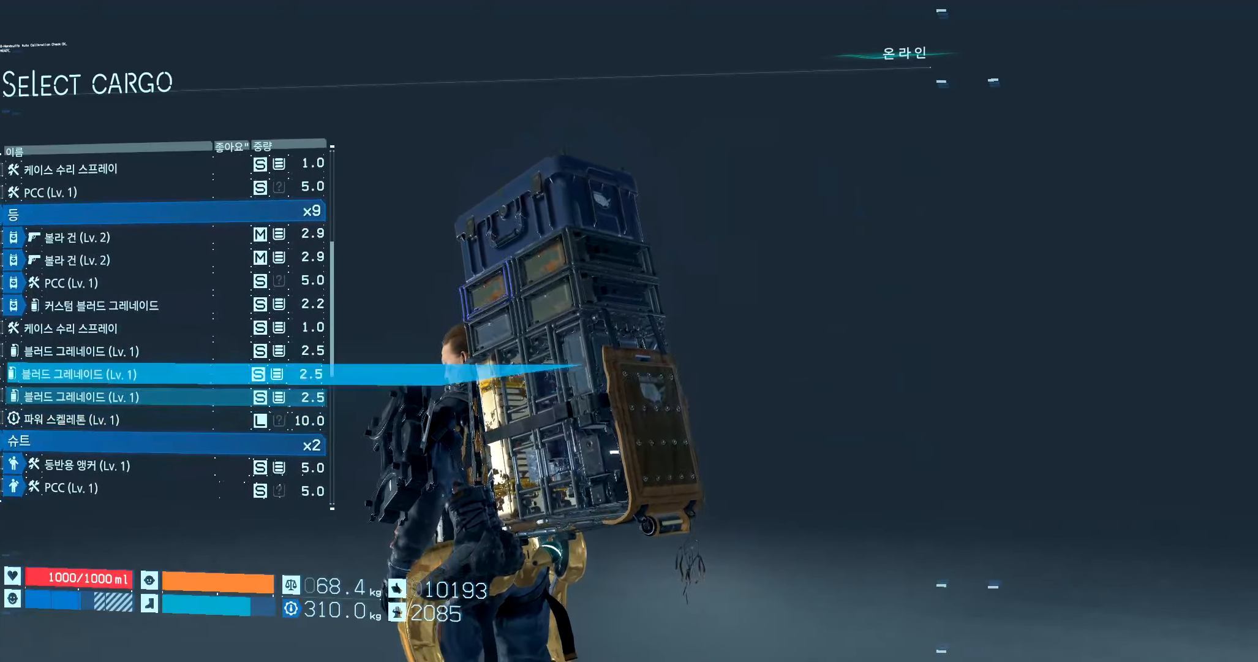
{"dt_ms": 500, "buttons": [], "left_stick": "center", "events": [[216, "DPAD_UP", "up"]]}